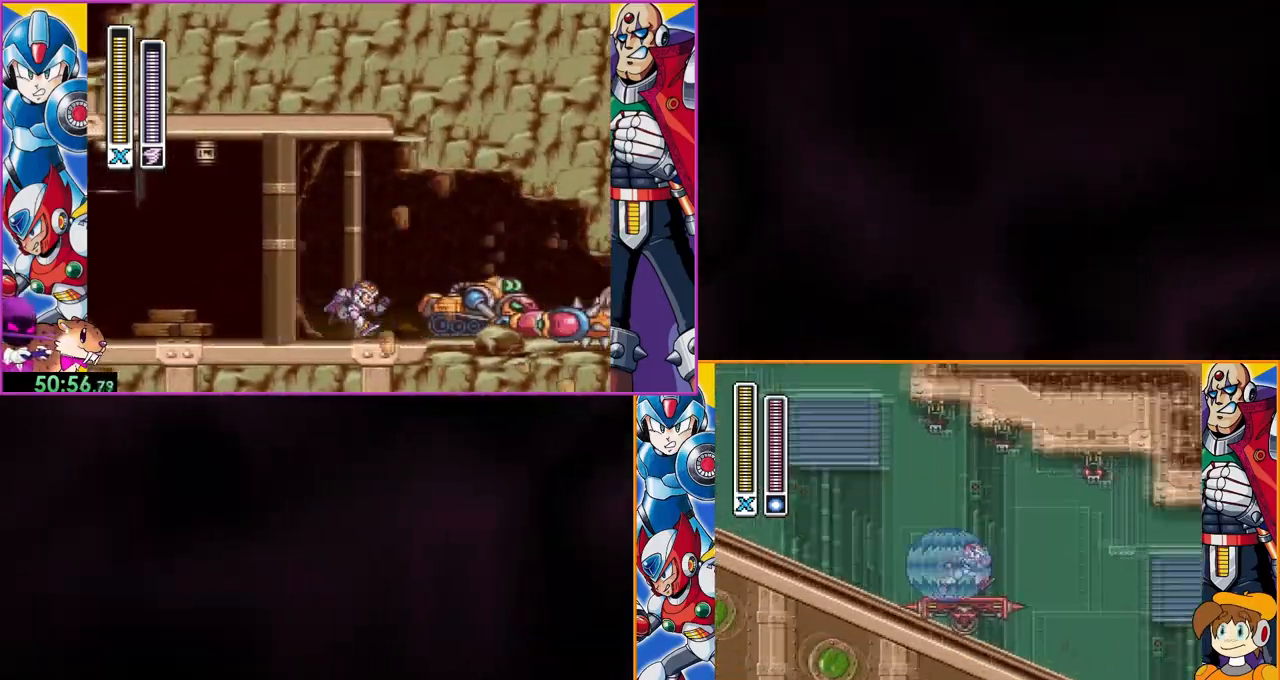
Gameplay with a controller (Nintendo layout); each line is a JSON object with the inputs held at the frame after it. "events" lists button and stick changes between this image and that frame as [ms after this image, input, new state], when the widget could be followed in between. Not read: DPAD_RIGHT L3 R3.
{"buttons": ["DPAD_LEFT"], "events": [[467, "DPAD_LEFT", "down"]]}
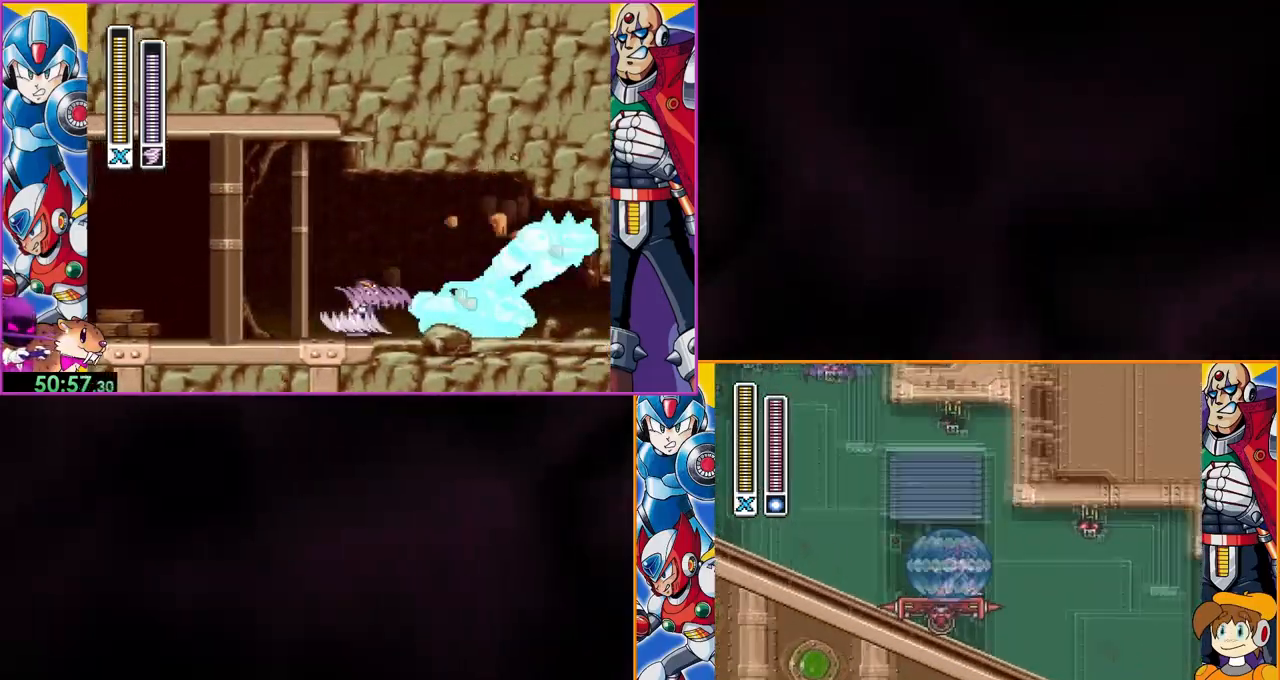
{"buttons": [], "events": [[400, "DPAD_LEFT", "up"]]}
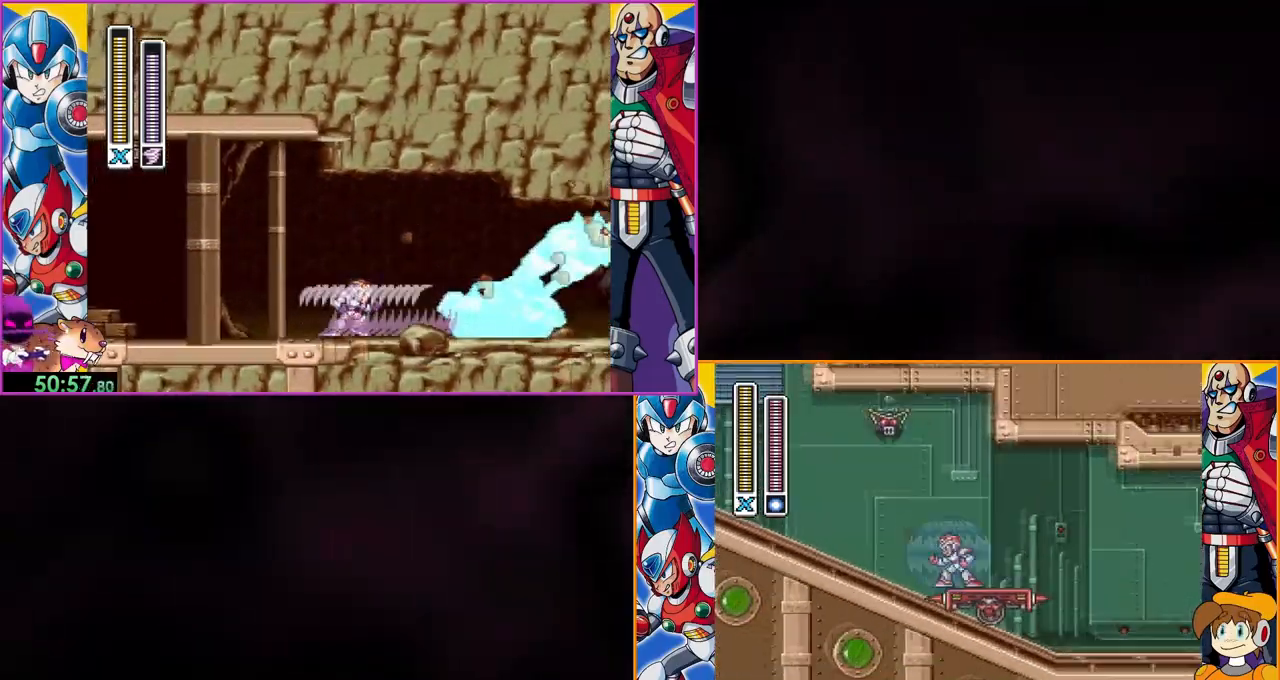
{"buttons": ["B", "DPAD_LEFT"], "events": [[500, "B", "down"], [500, "DPAD_LEFT", "down"]]}
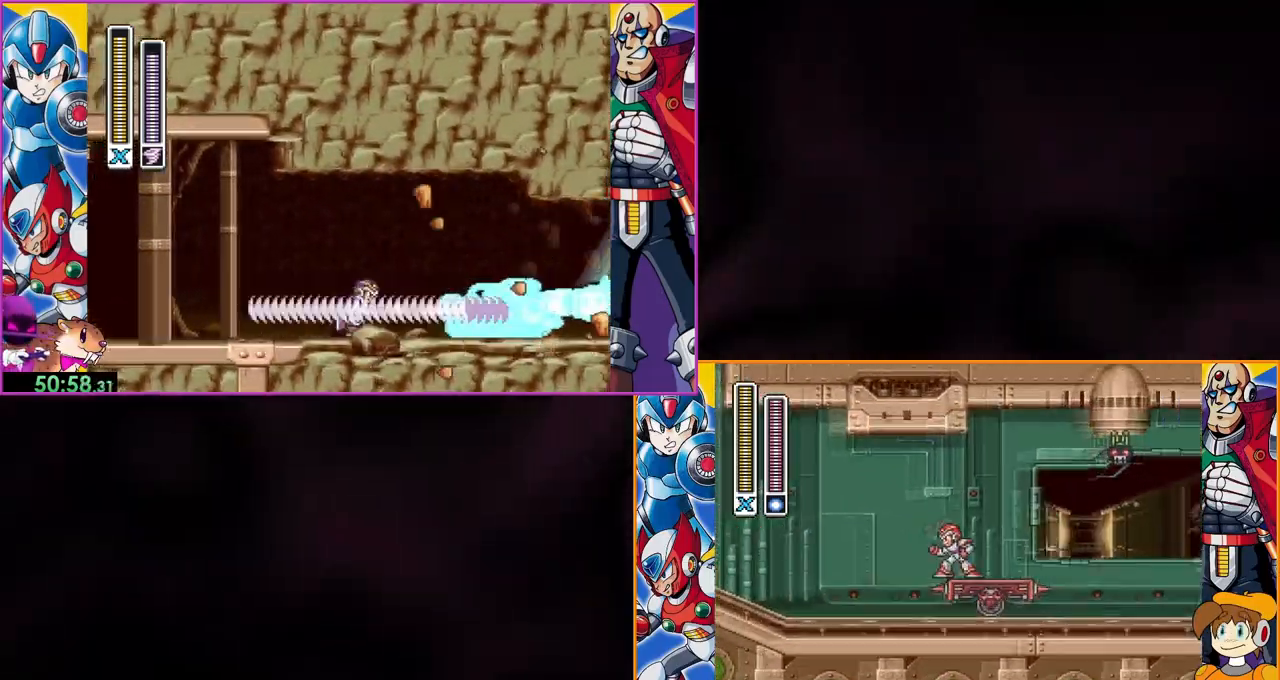
{"buttons": ["DPAD_LEFT"], "events": [[133, "B", "up"]]}
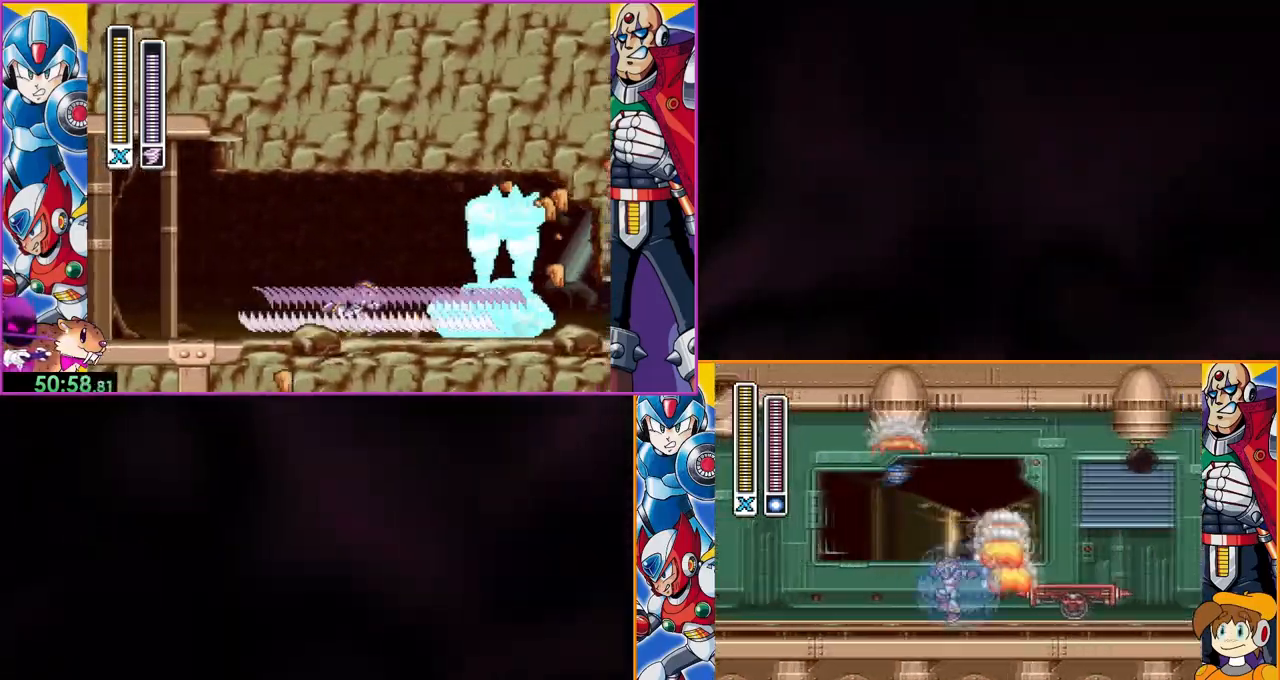
{"buttons": ["DPAD_LEFT"], "events": [[33, "DPAD_LEFT", "up"], [467, "DPAD_LEFT", "down"]]}
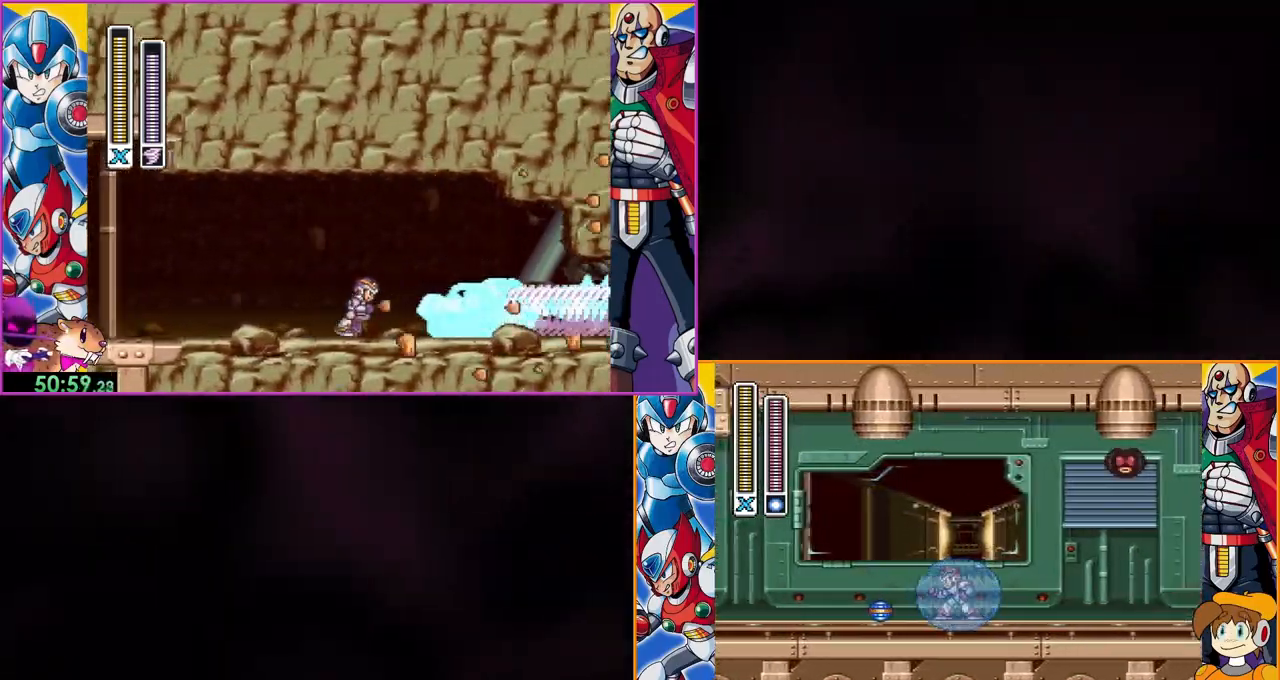
{"buttons": [], "events": [[233, "DPAD_LEFT", "up"]]}
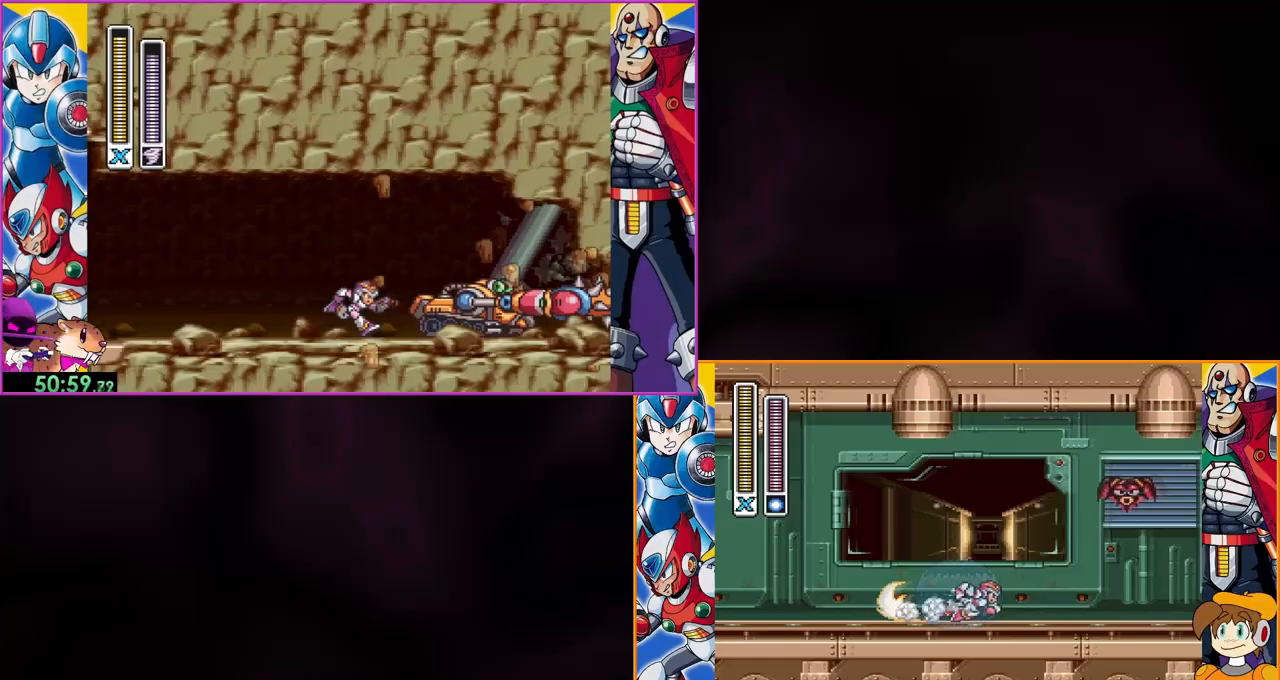
{"buttons": [], "events": [[333, "B", "down"], [500, "B", "up"]]}
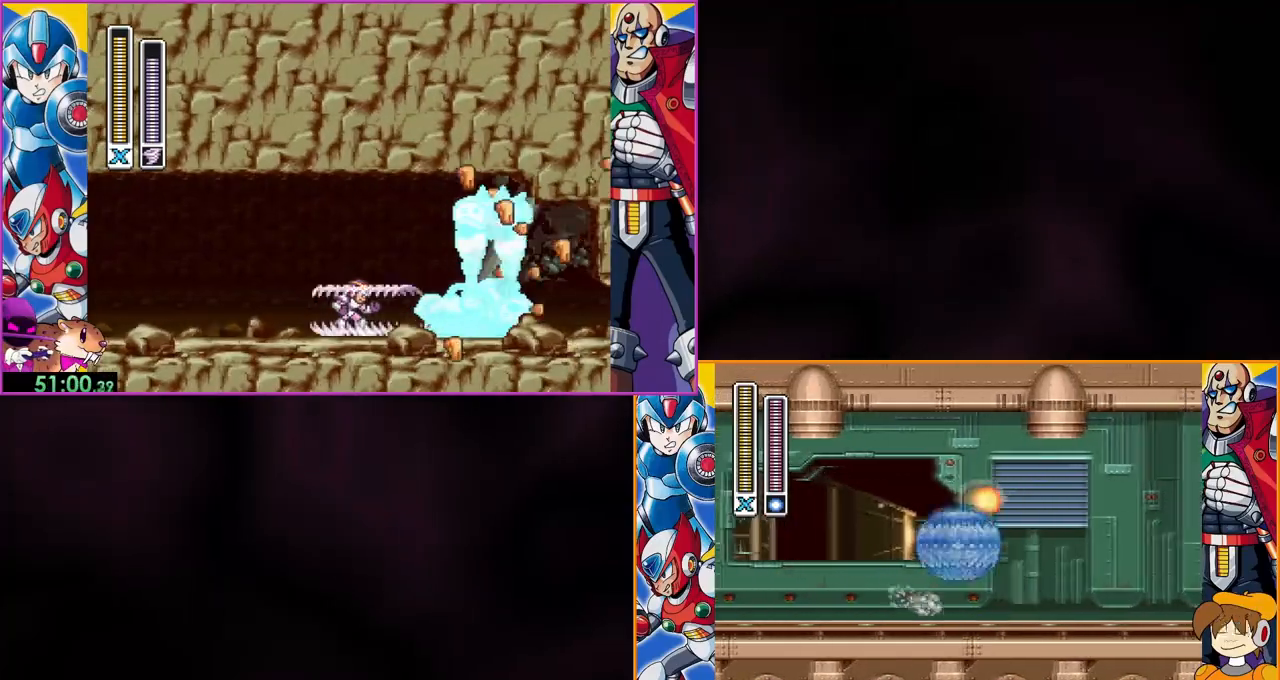
{"buttons": [], "events": []}
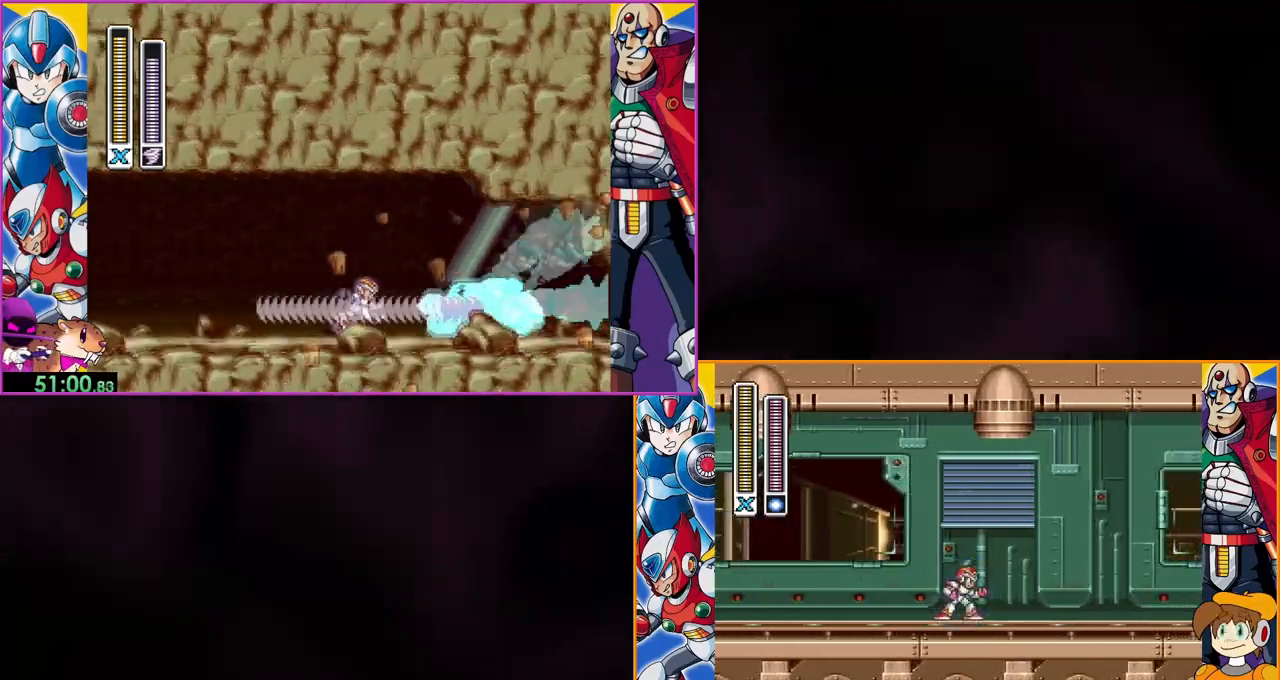
{"buttons": [], "events": []}
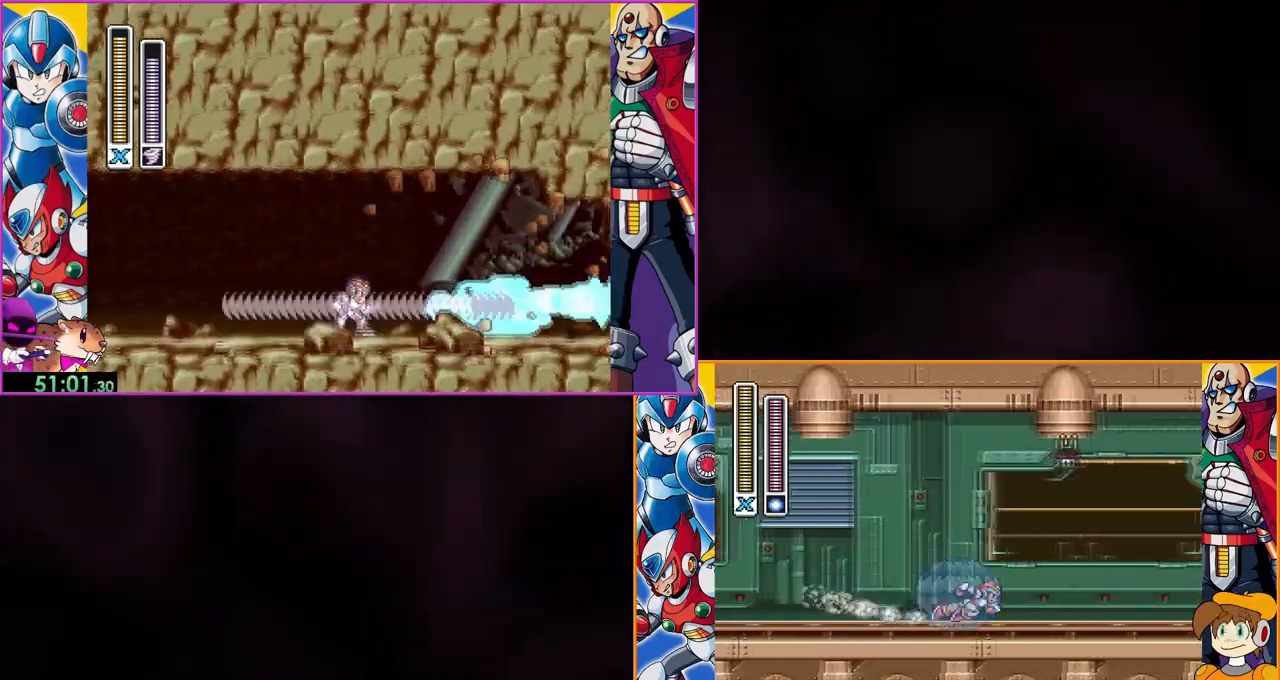
{"buttons": ["B"], "events": [[500, "B", "down"]]}
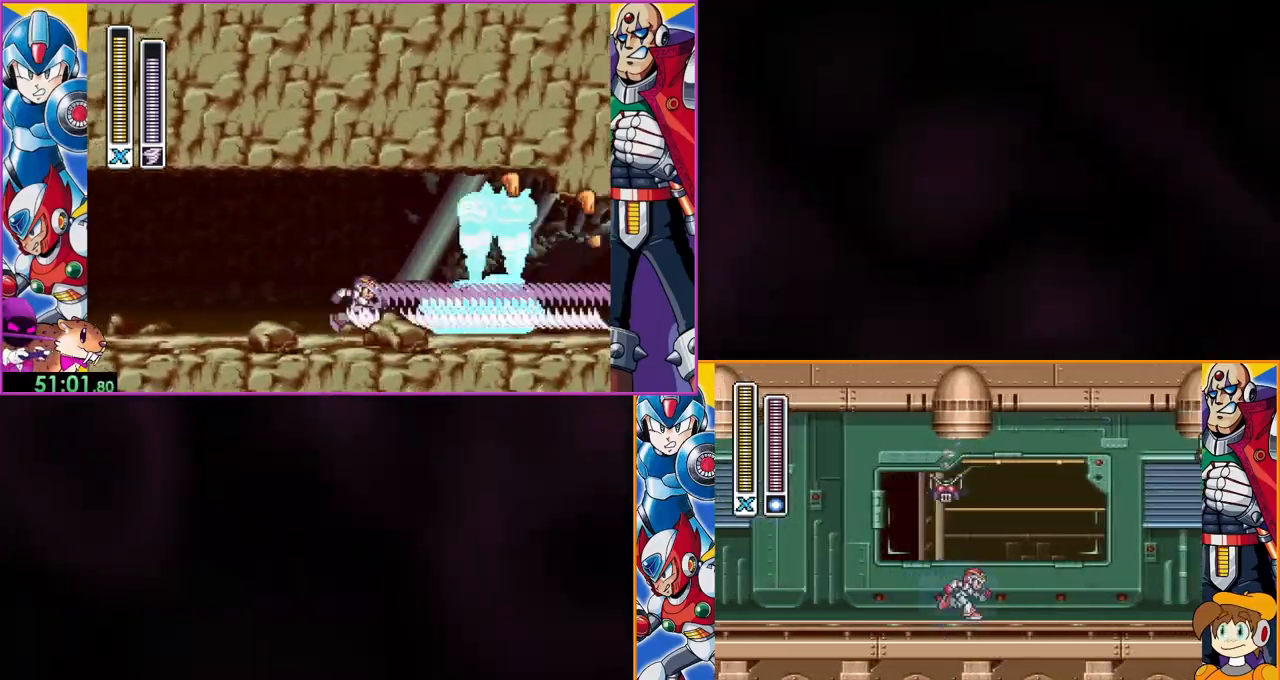
{"buttons": ["DPAD_LEFT"], "events": [[167, "DPAD_LEFT", "down"], [233, "B", "up"]]}
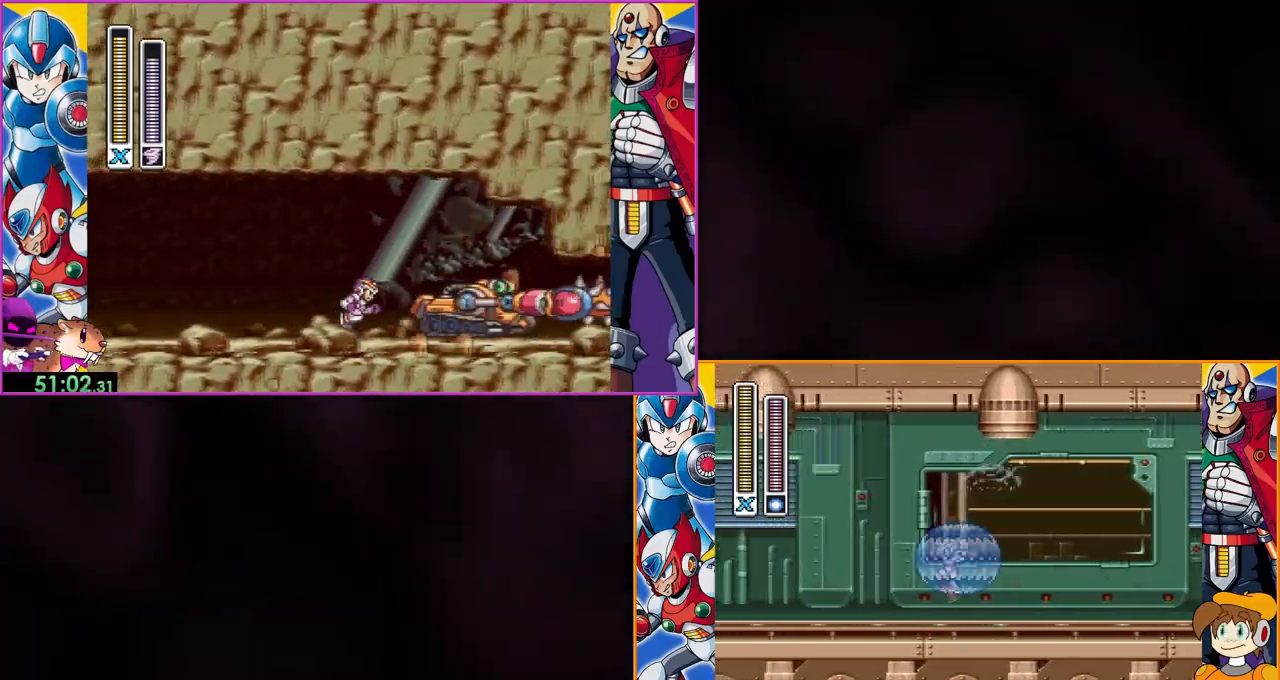
{"buttons": ["DPAD_LEFT"], "events": []}
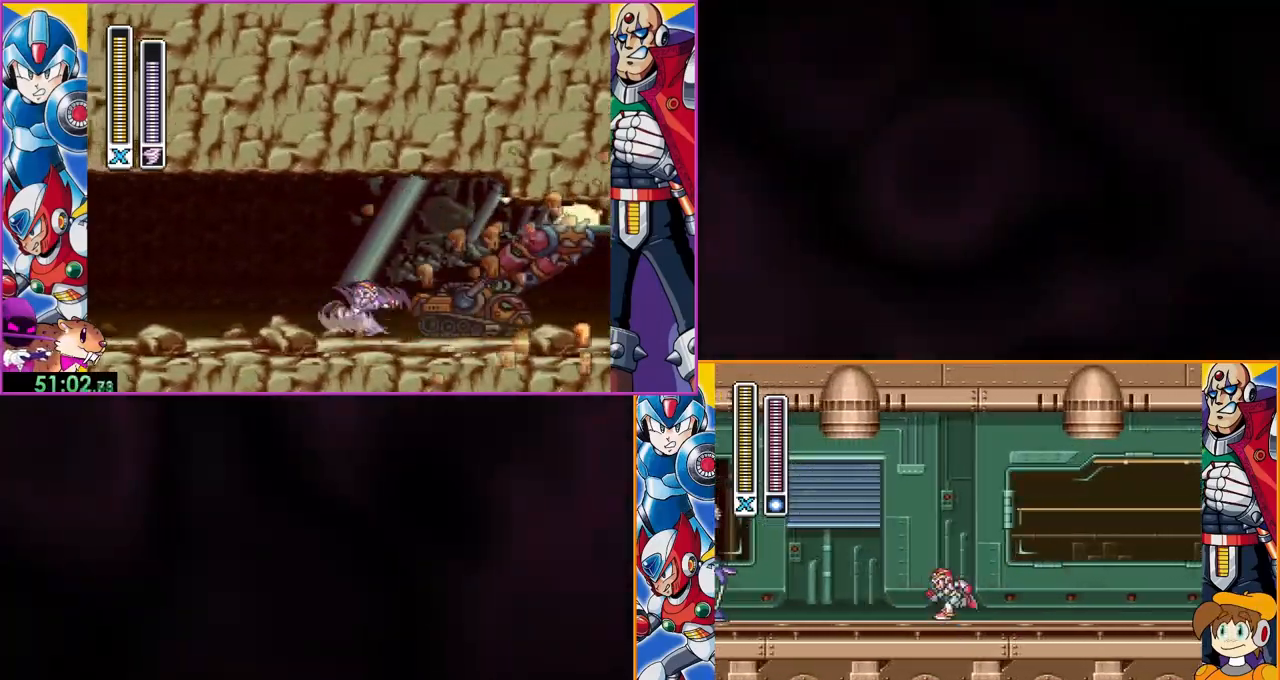
{"buttons": [], "events": [[400, "DPAD_LEFT", "up"]]}
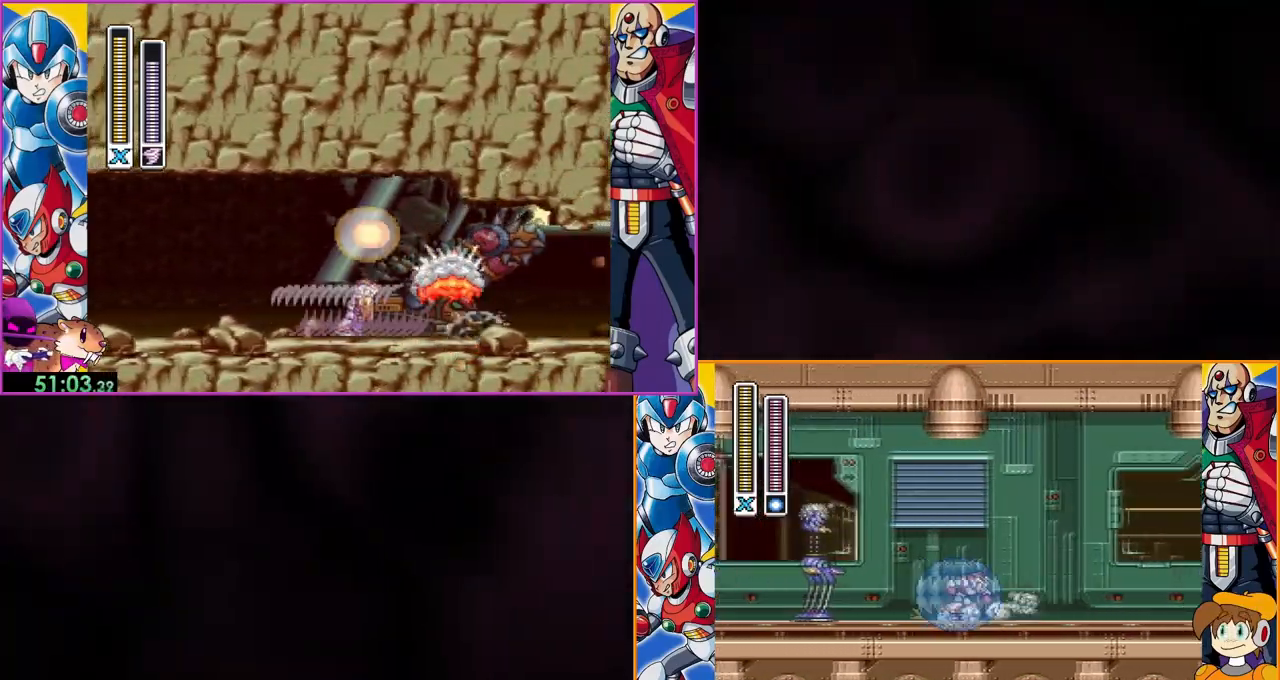
{"buttons": [], "events": []}
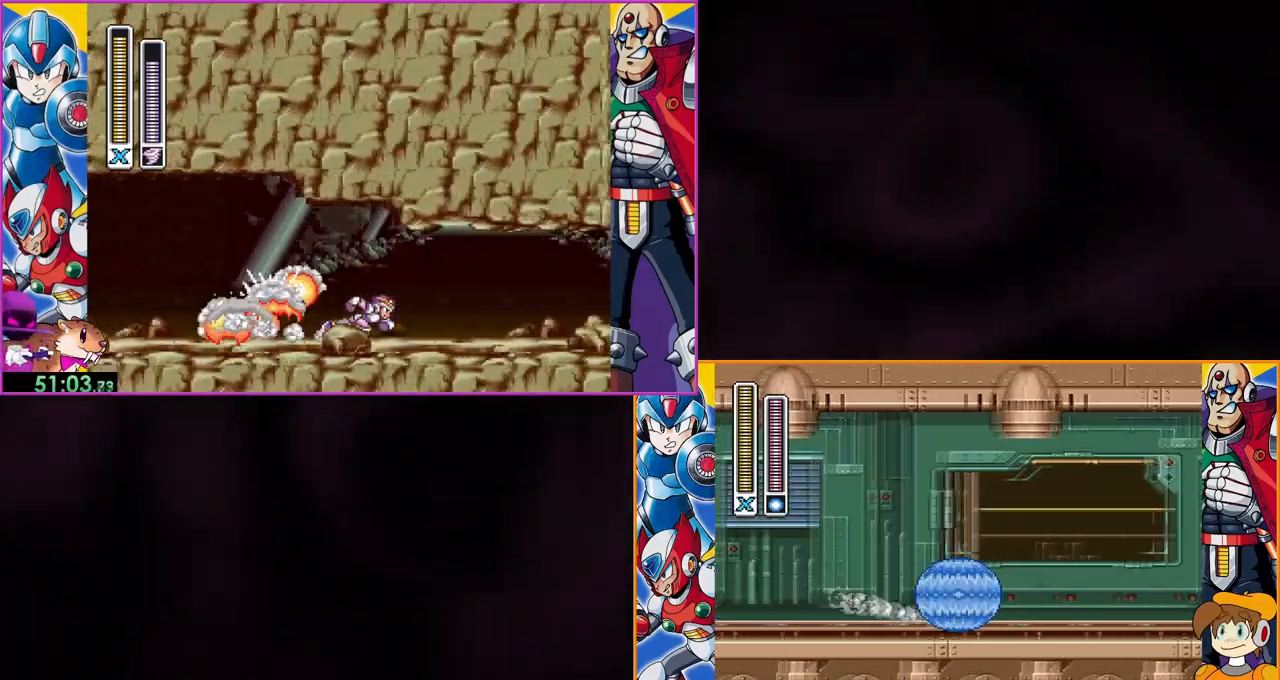
{"buttons": [], "events": []}
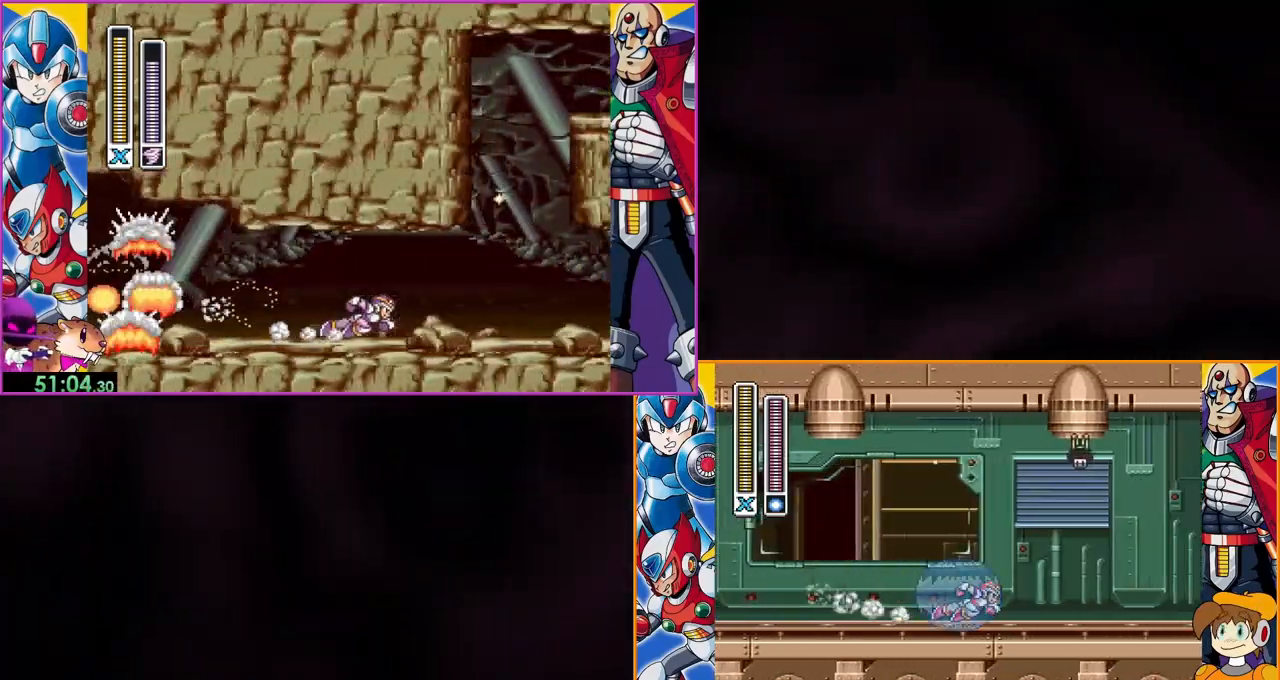
{"buttons": [], "events": []}
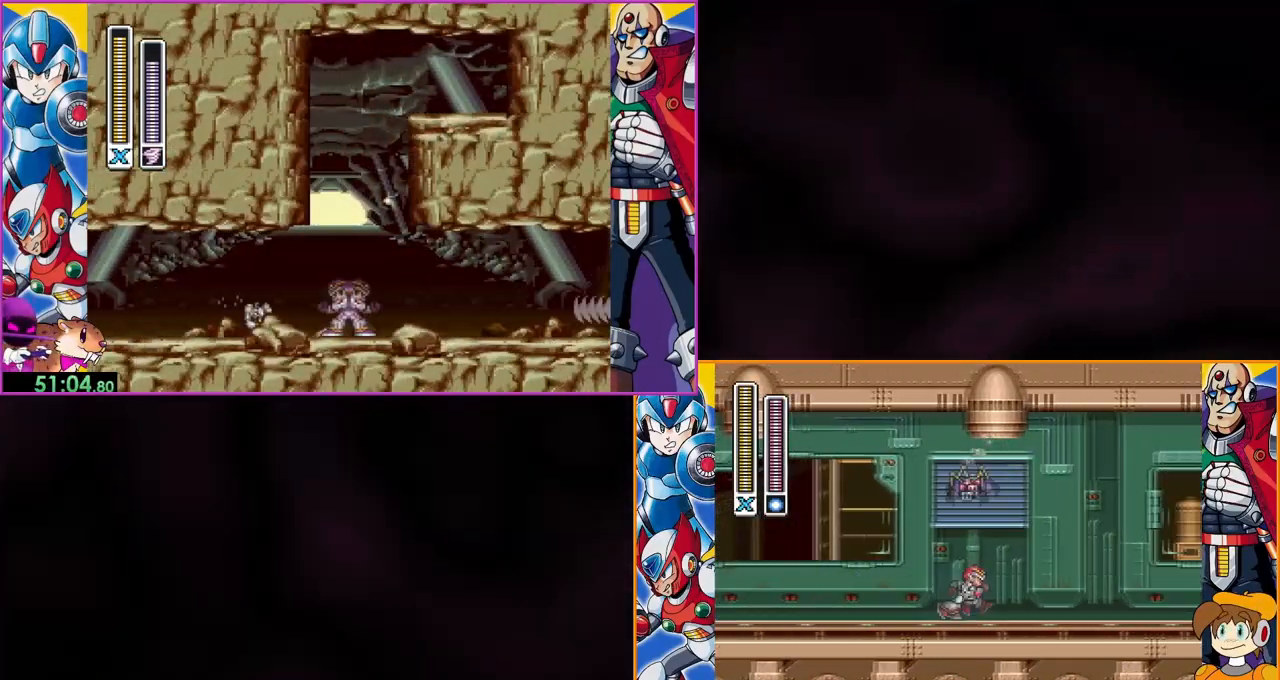
{"buttons": ["DPAD_LEFT"], "events": [[133, "B", "down"], [267, "DPAD_LEFT", "down"], [300, "B", "up"]]}
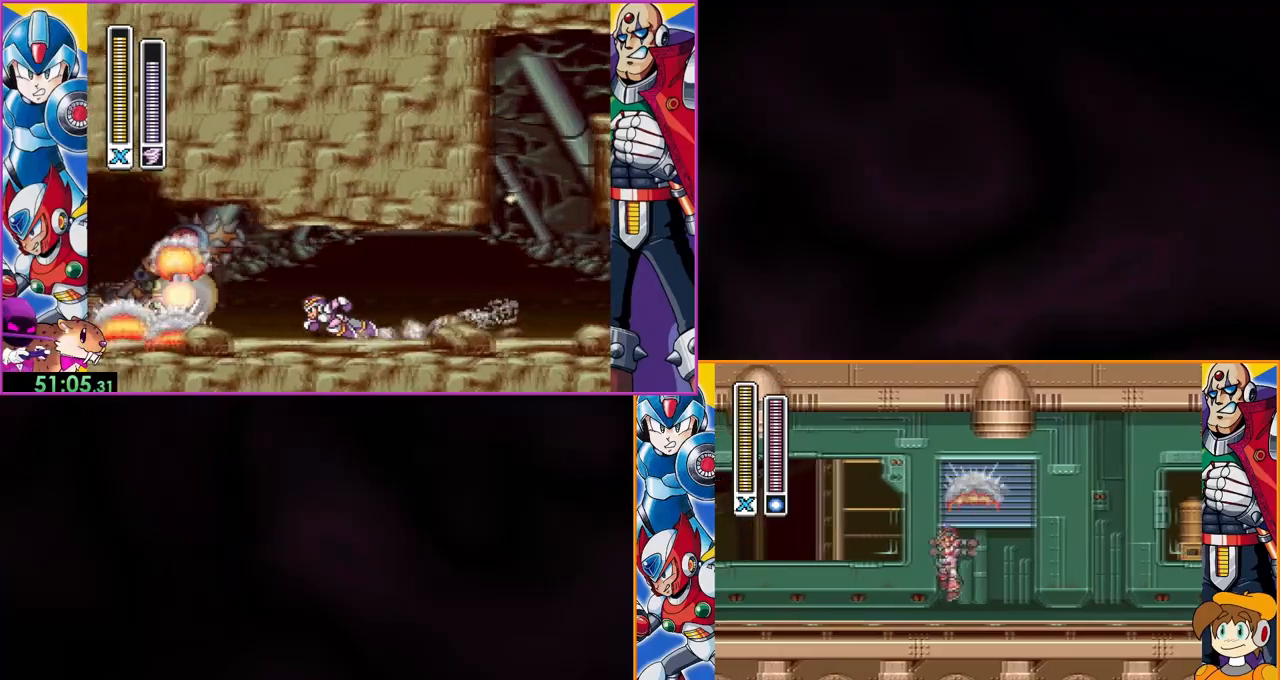
{"buttons": ["DPAD_LEFT"], "events": []}
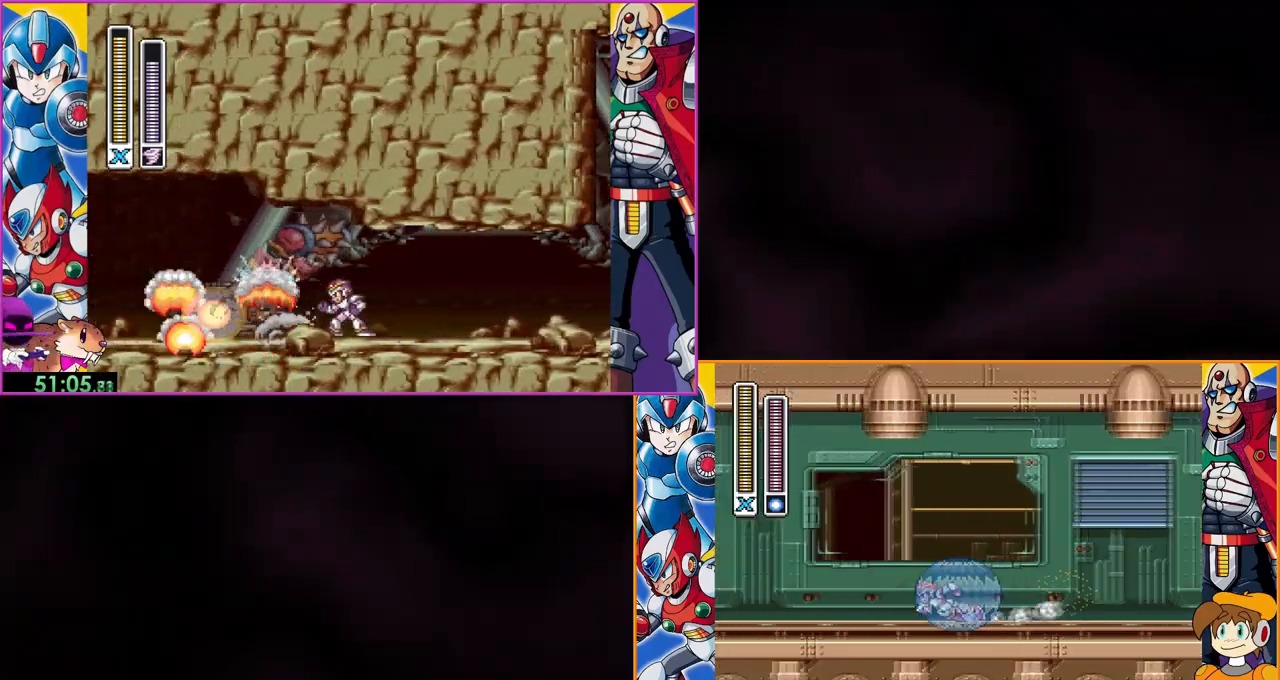
{"buttons": ["DPAD_LEFT"], "events": []}
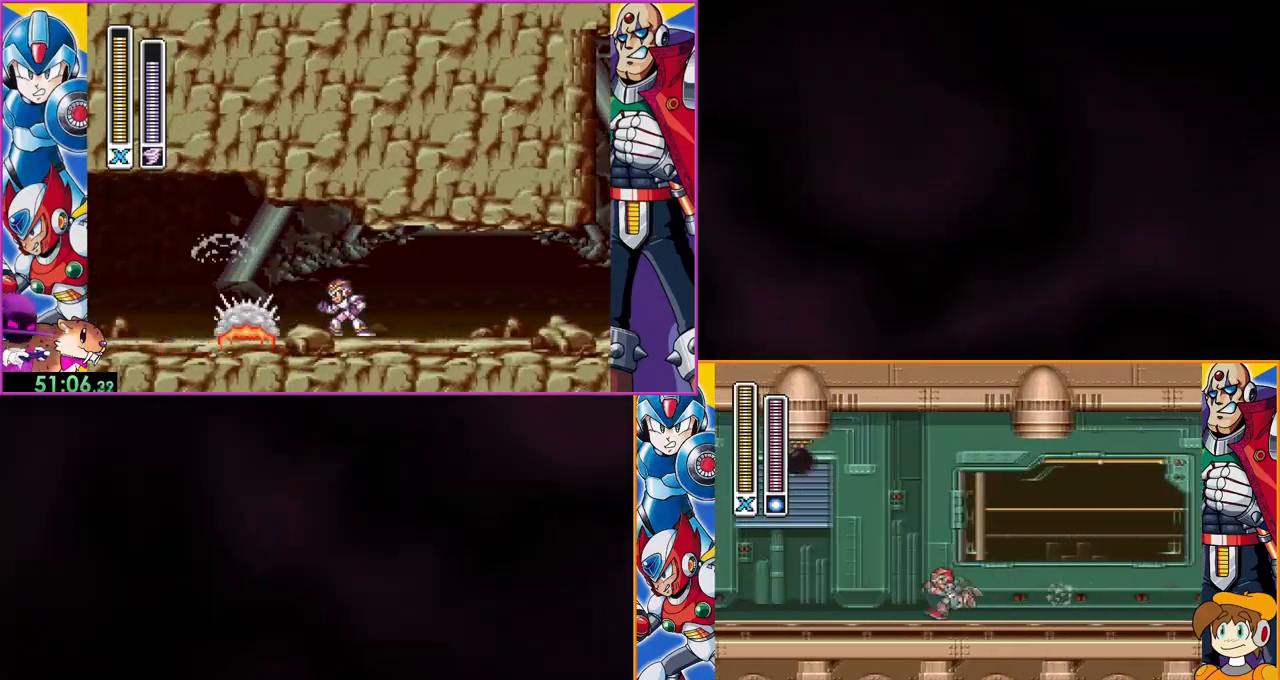
{"buttons": ["DPAD_LEFT"], "events": []}
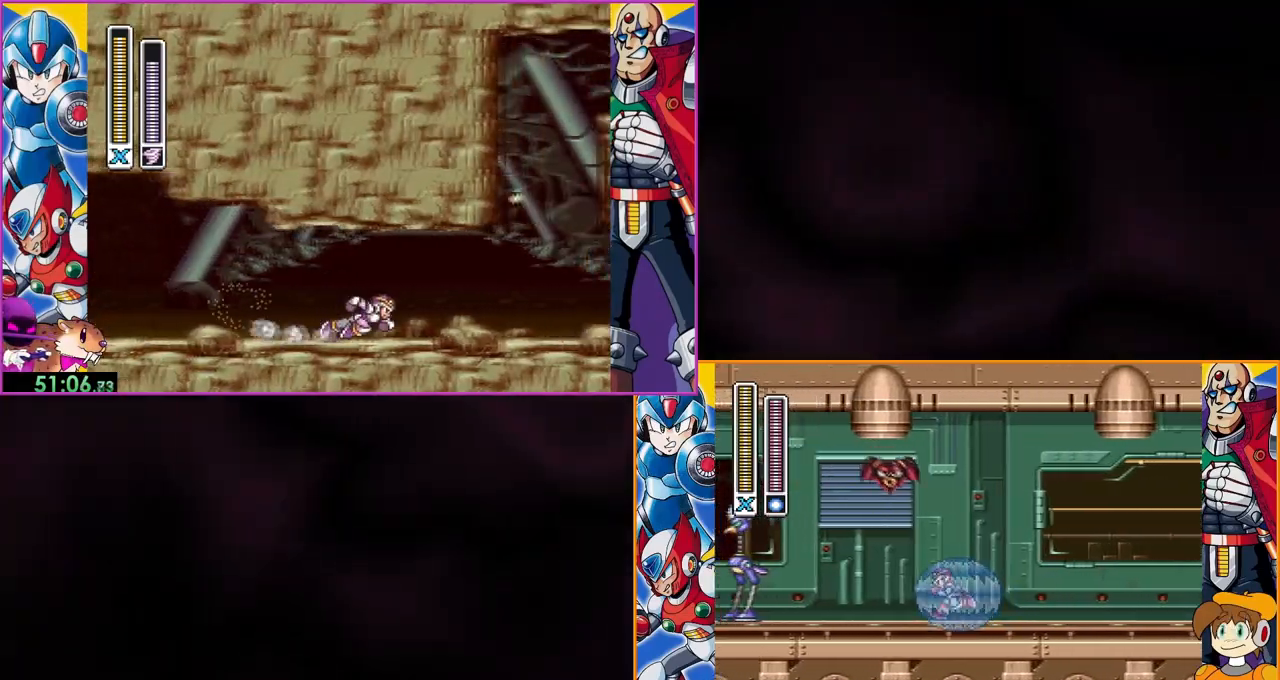
{"buttons": ["DPAD_LEFT"], "events": [[100, "B", "down"], [233, "DPAD_LEFT", "up"], [333, "B", "up"], [400, "DPAD_LEFT", "down"]]}
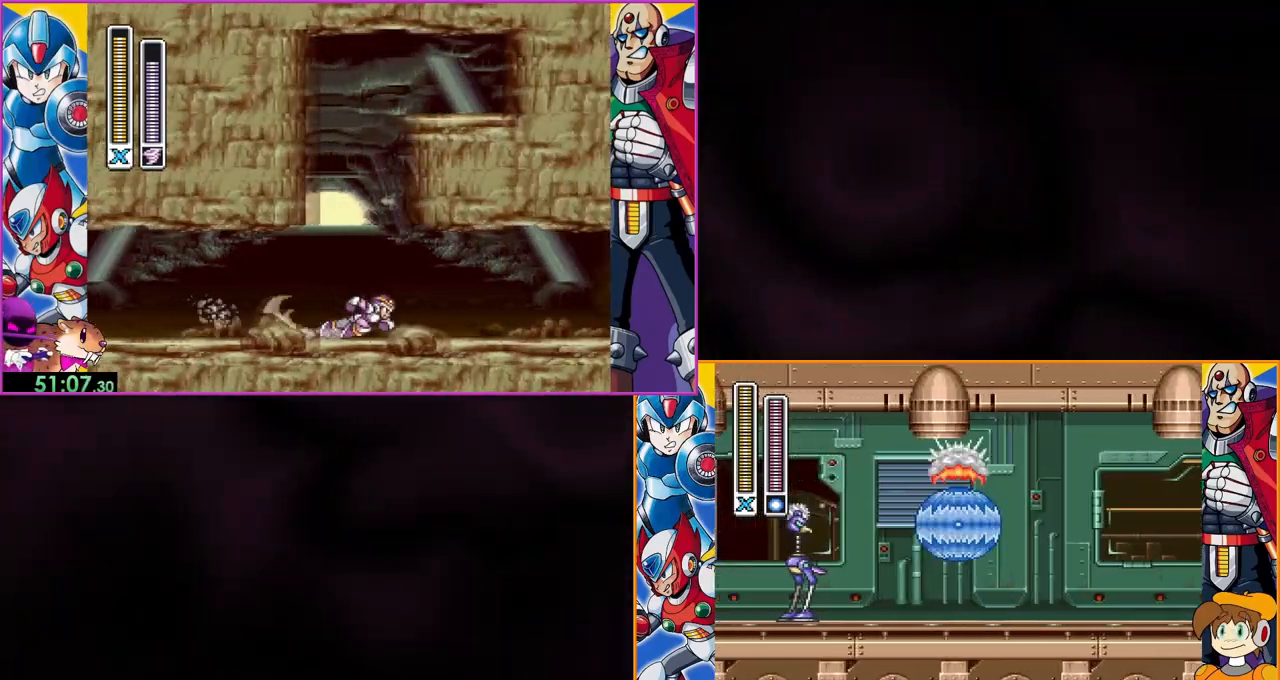
{"buttons": [], "events": [[100, "DPAD_LEFT", "up"]]}
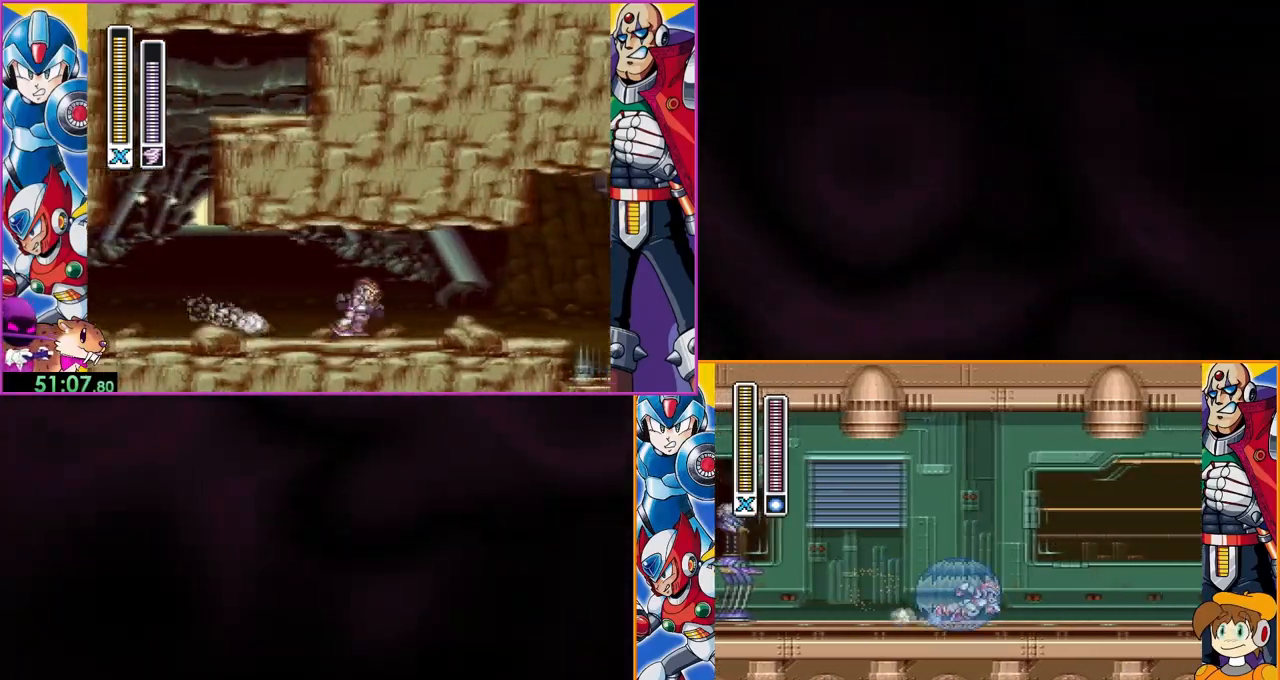
{"buttons": []}
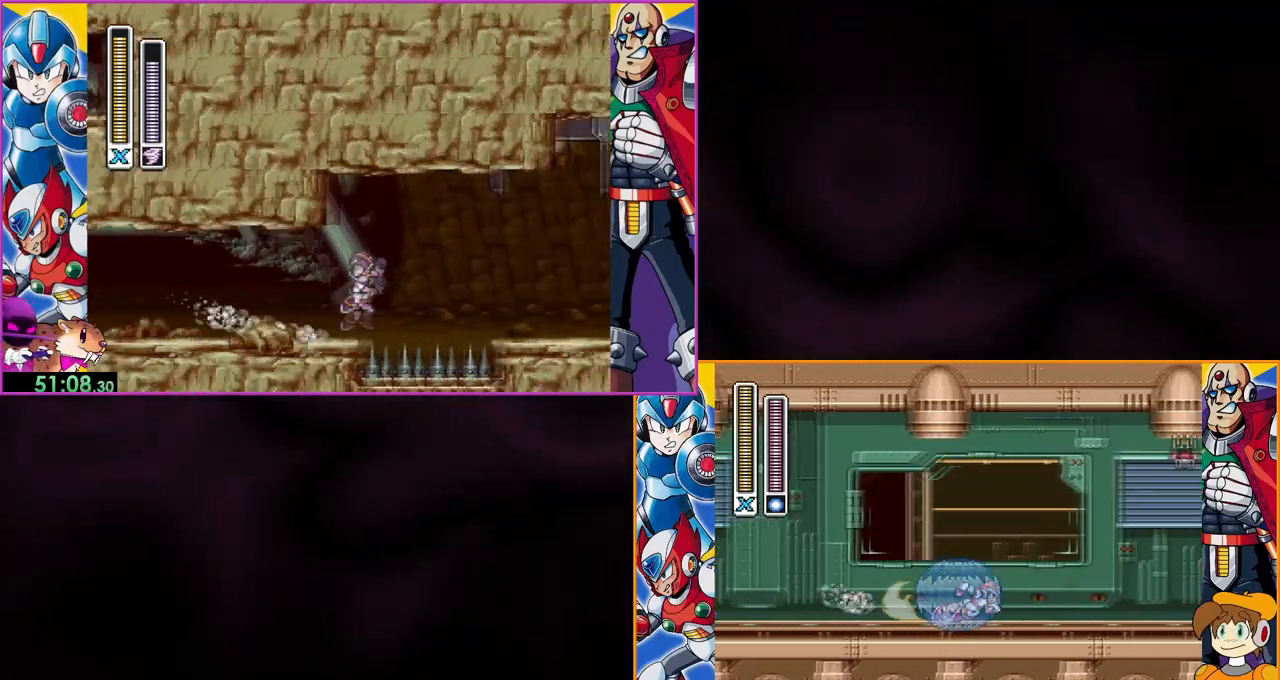
{"buttons": [], "events": []}
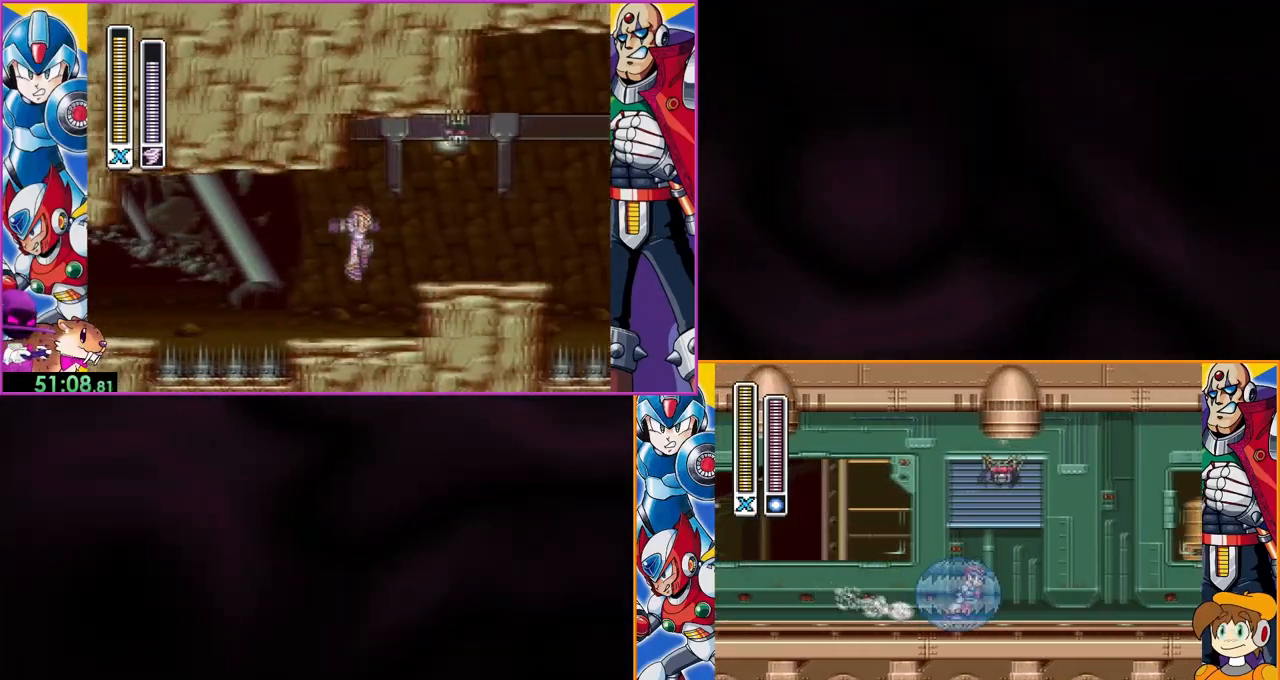
{"buttons": [], "events": [[133, "B", "down"], [367, "B", "up"]]}
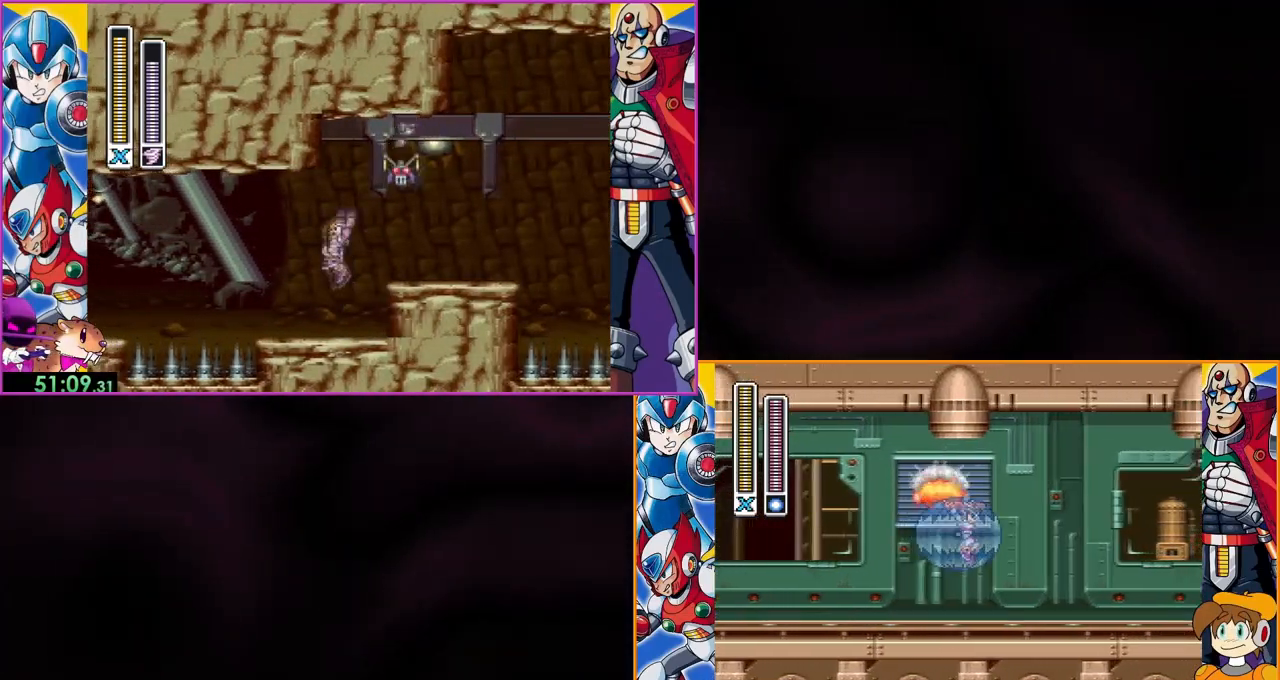
{"buttons": [], "events": []}
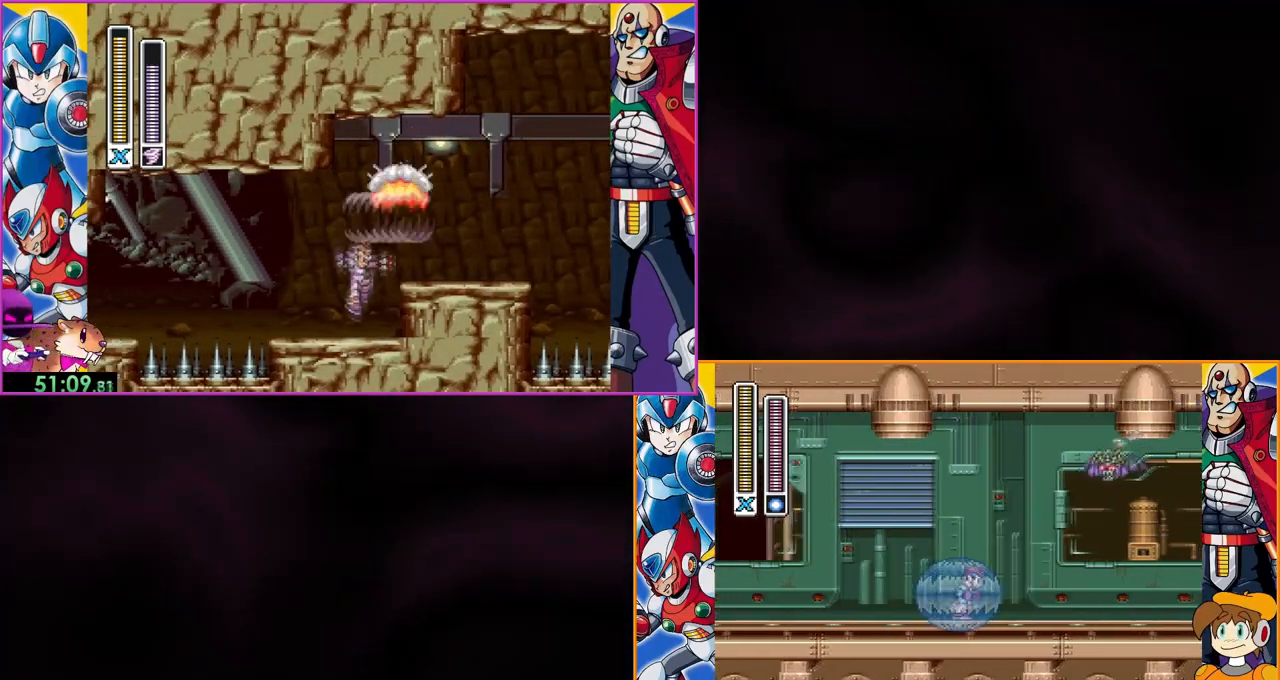
{"buttons": [], "events": [[233, "B", "down"], [500, "B", "up"]]}
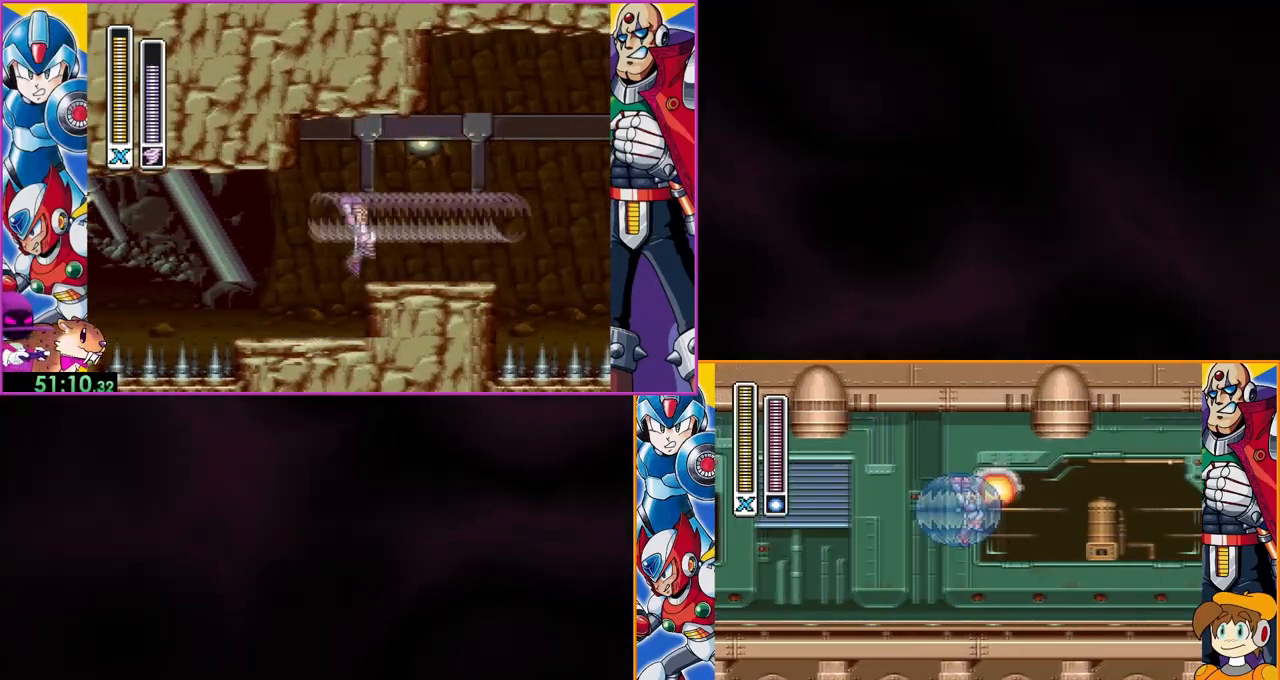
{"buttons": ["DPAD_LEFT"], "events": [[100, "DPAD_LEFT", "down"]]}
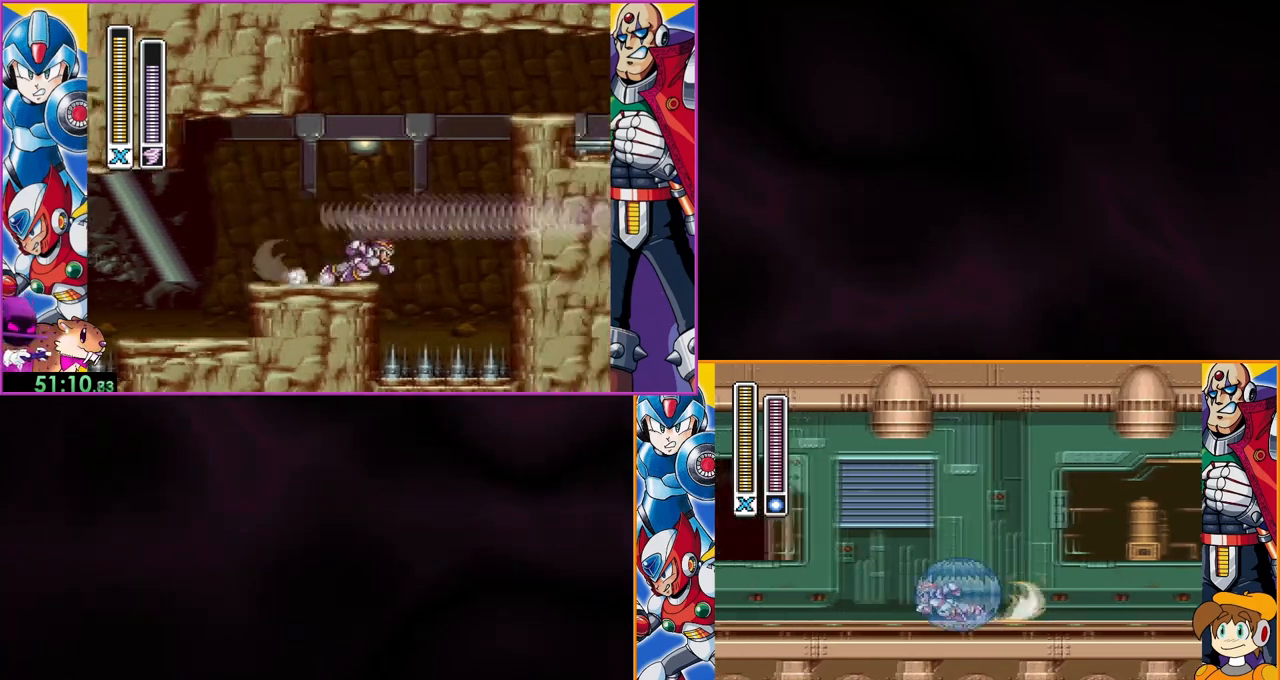
{"buttons": ["B", "DPAD_LEFT"], "events": [[167, "B", "down"]]}
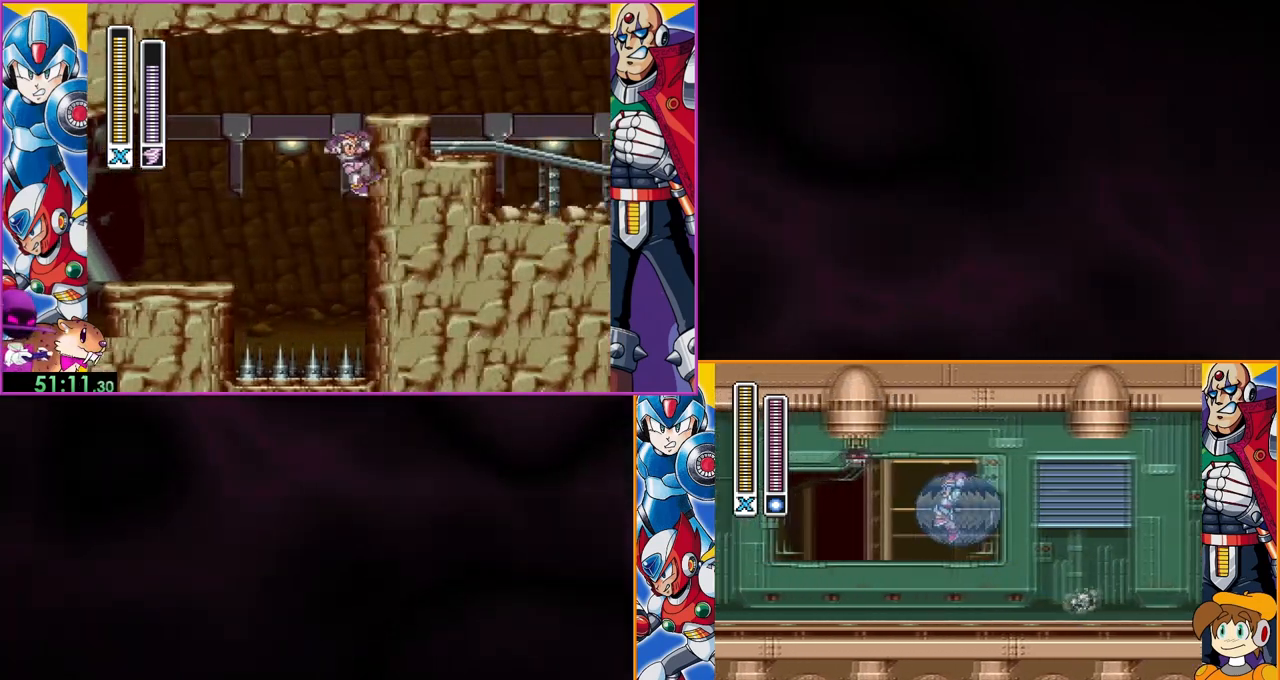
{"buttons": [], "events": [[67, "B", "up"], [267, "DPAD_LEFT", "up"]]}